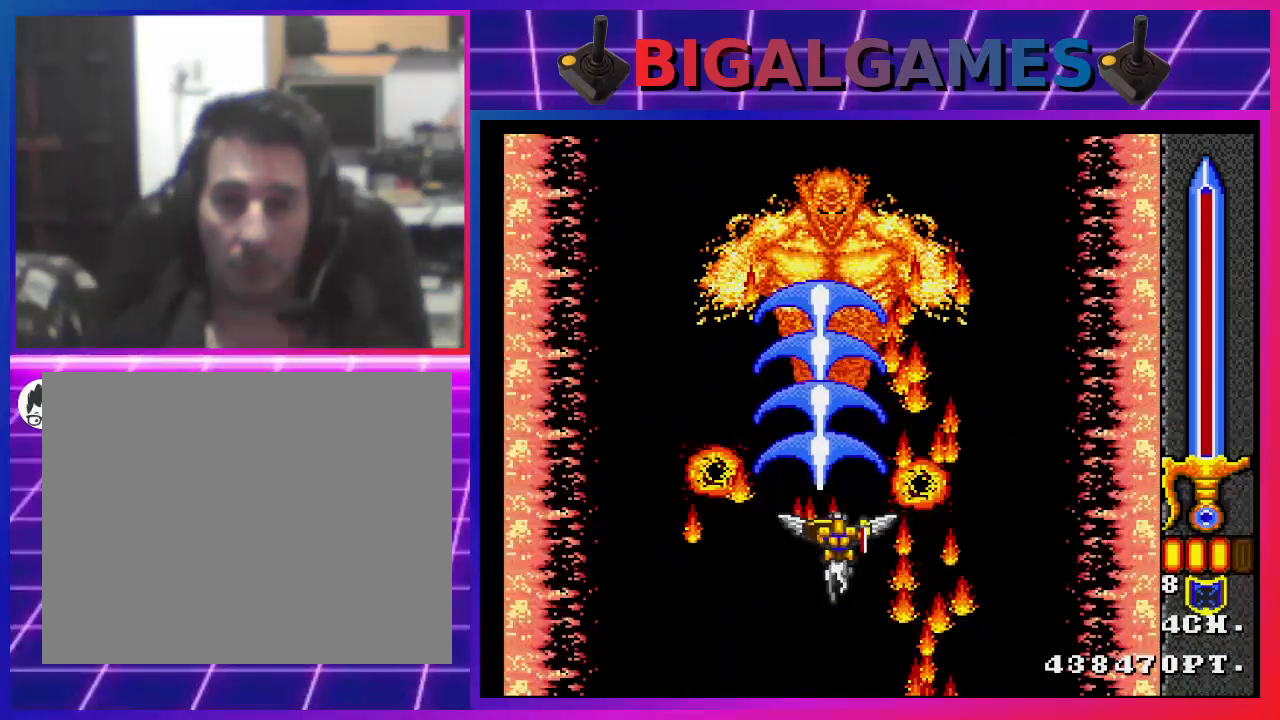
Gameplay with a controller (PlayStation layout); each line is a JSON object with the inputs held at the frame after it. "events" lists button and stick changes between this image and that frame as [ms after this image, input, new state], when the widget could be followed in between.
{"buttons": [], "left_stick": "center", "right_stick": "center", "events": [[367, "CROSS", "up"]]}
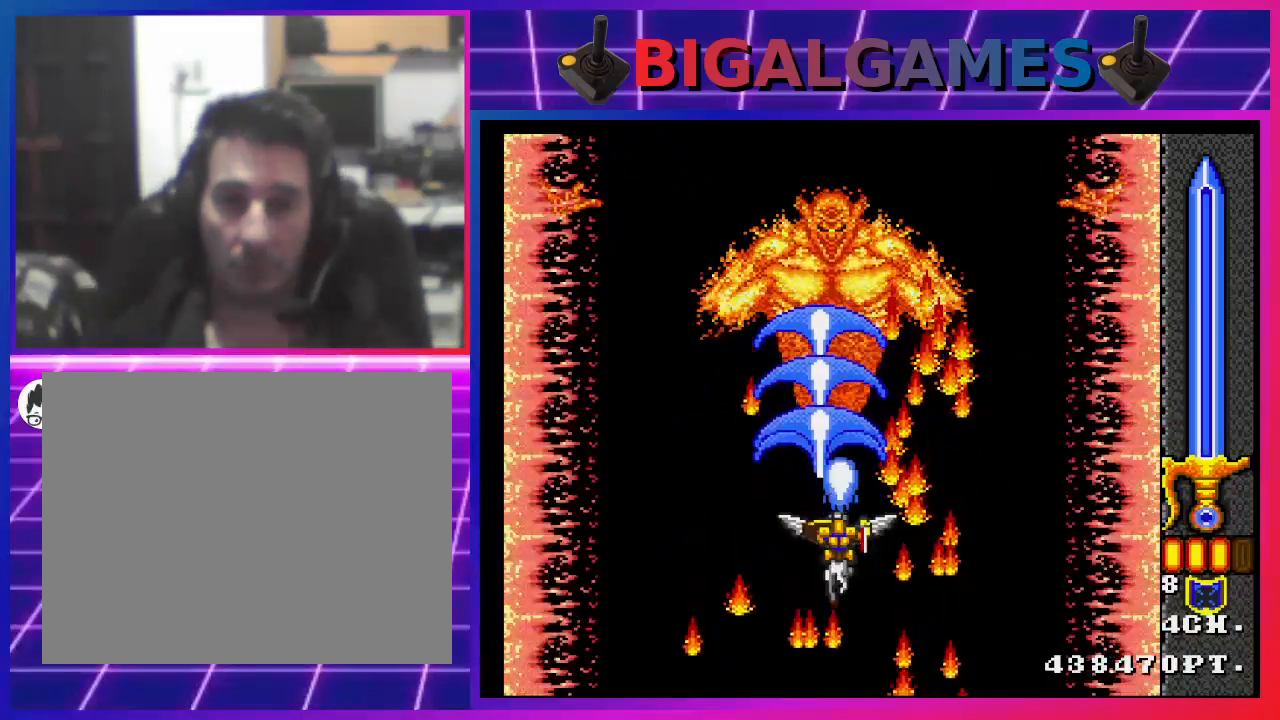
{"buttons": ["CROSS"], "left_stick": "center", "right_stick": "center", "events": [[467, "CROSS", "down"]]}
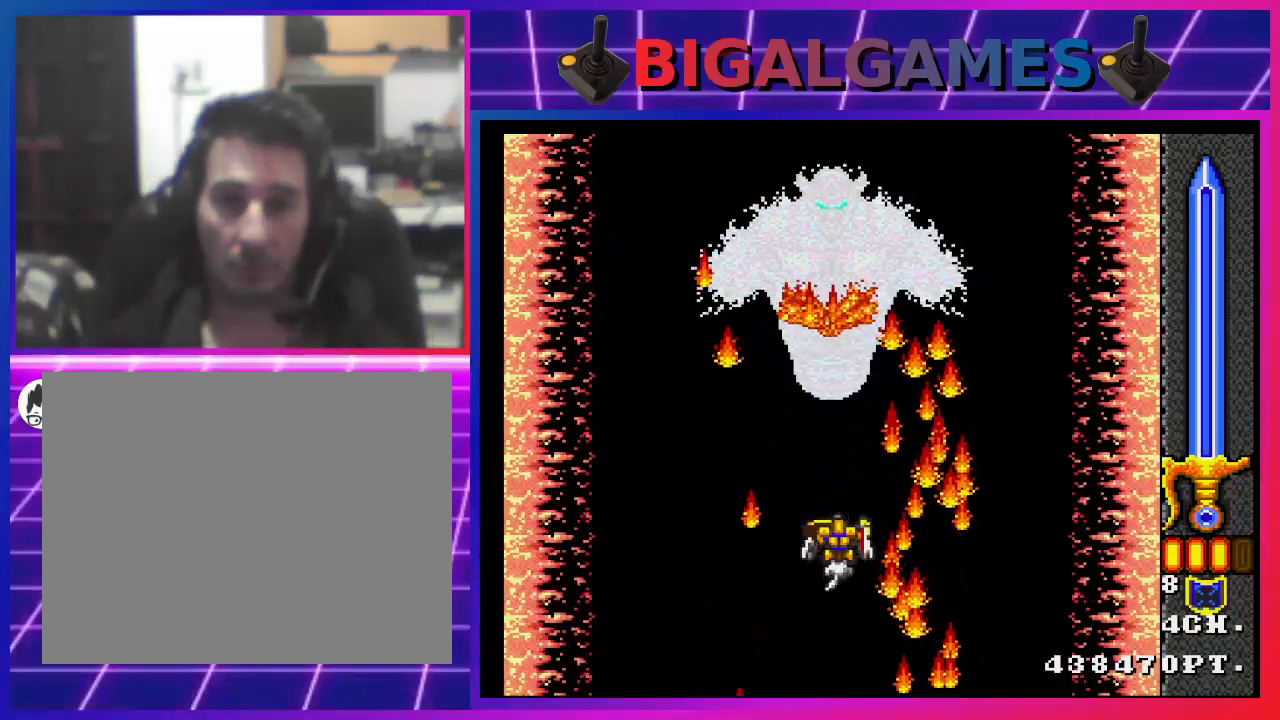
{"buttons": ["CROSS"], "left_stick": "center", "right_stick": "center", "events": []}
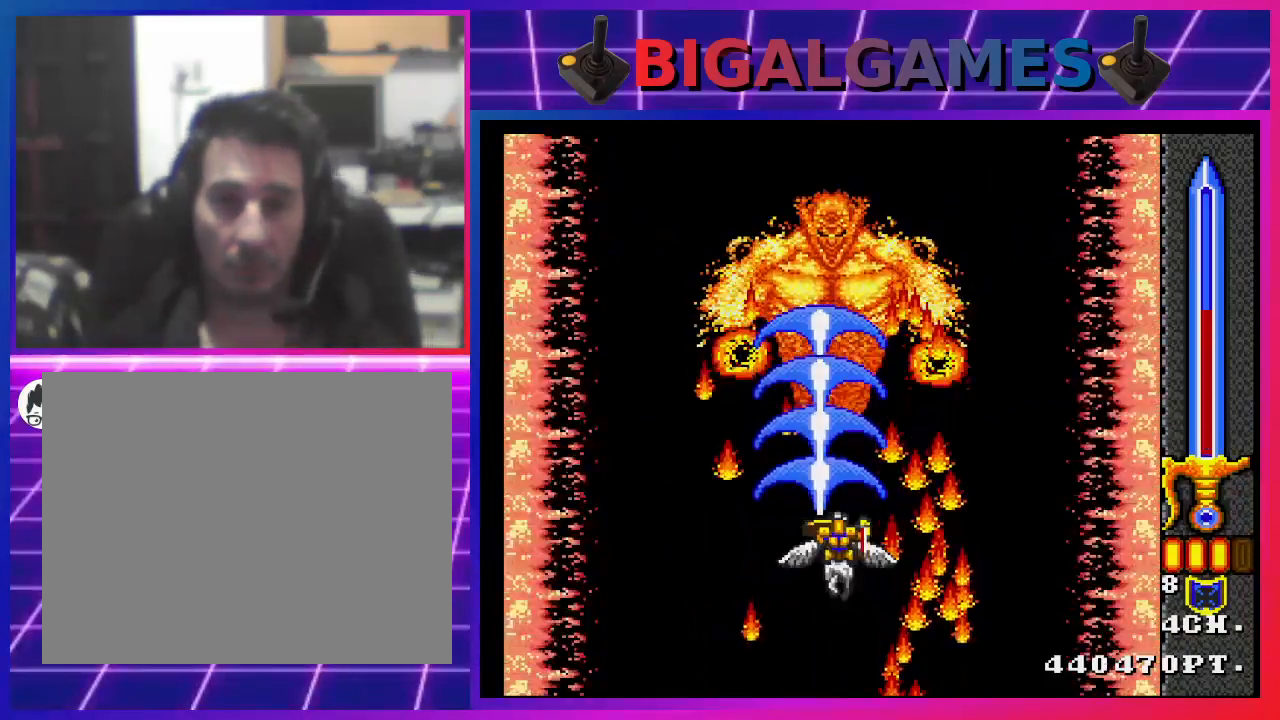
{"buttons": [], "left_stick": "center", "right_stick": "center", "events": [[200, "CROSS", "up"]]}
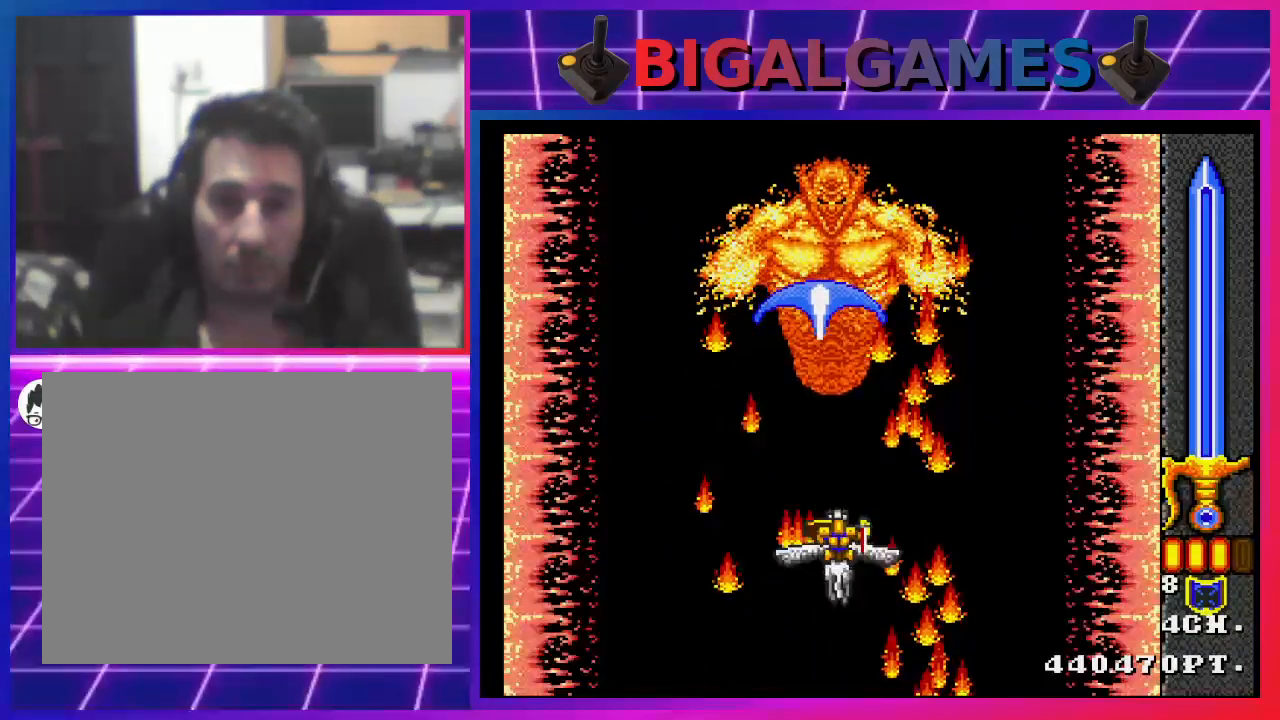
{"buttons": ["DPAD_DOWN"], "left_stick": "center", "right_stick": "center", "events": [[500, "DPAD_DOWN", "down"]]}
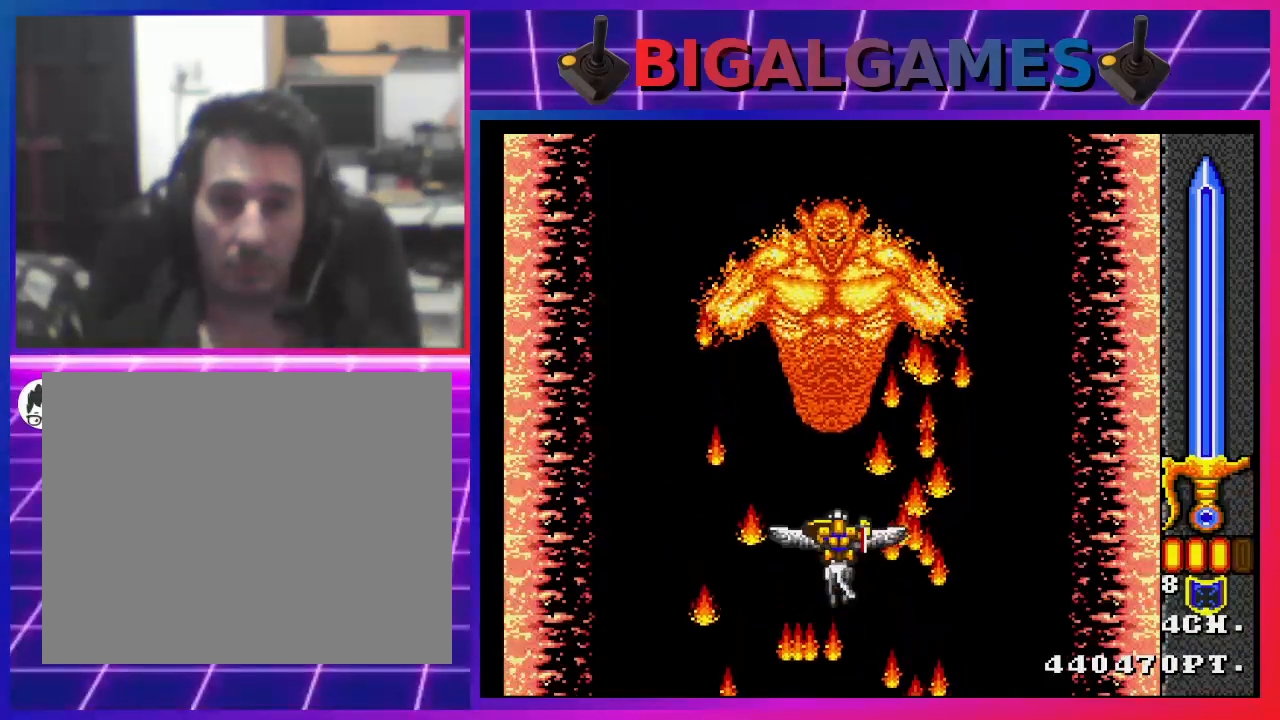
{"buttons": [], "left_stick": "center", "right_stick": "center", "events": [[267, "DPAD_DOWN", "up"]]}
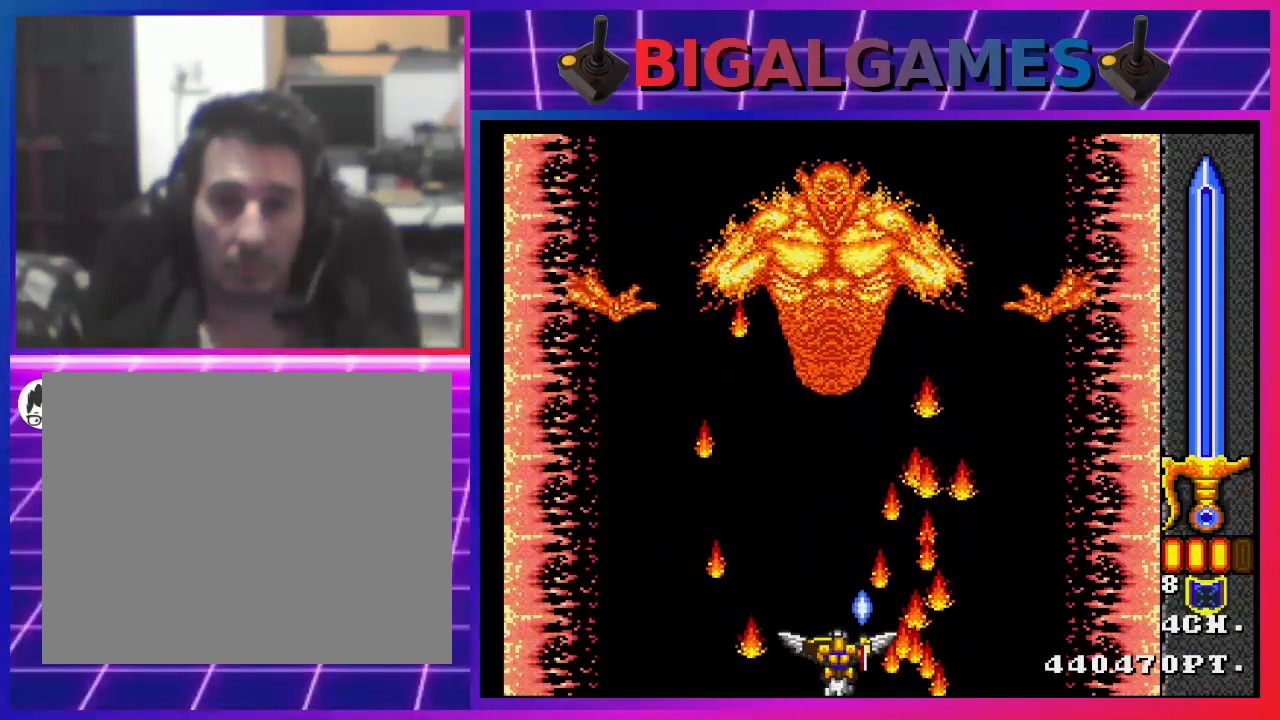
{"buttons": ["CROSS"], "left_stick": "center", "right_stick": "center", "events": [[333, "CROSS", "down"]]}
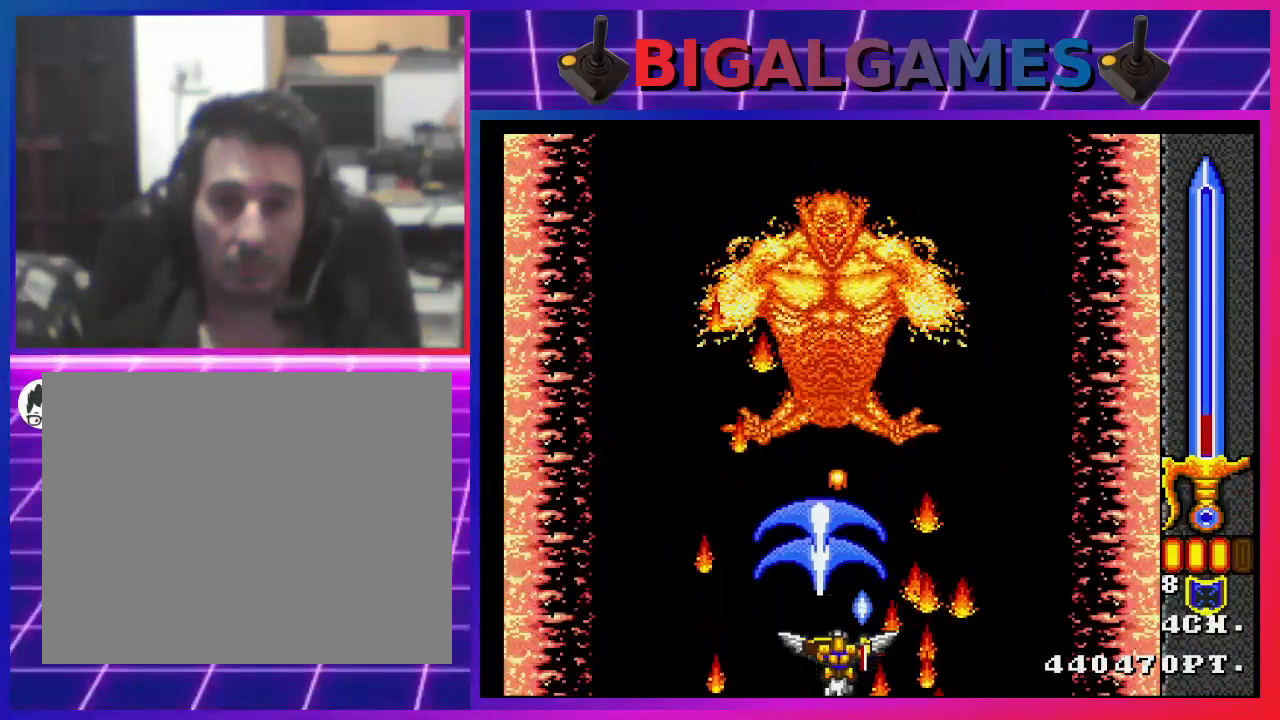
{"buttons": ["CROSS"], "left_stick": "center", "right_stick": "center", "events": []}
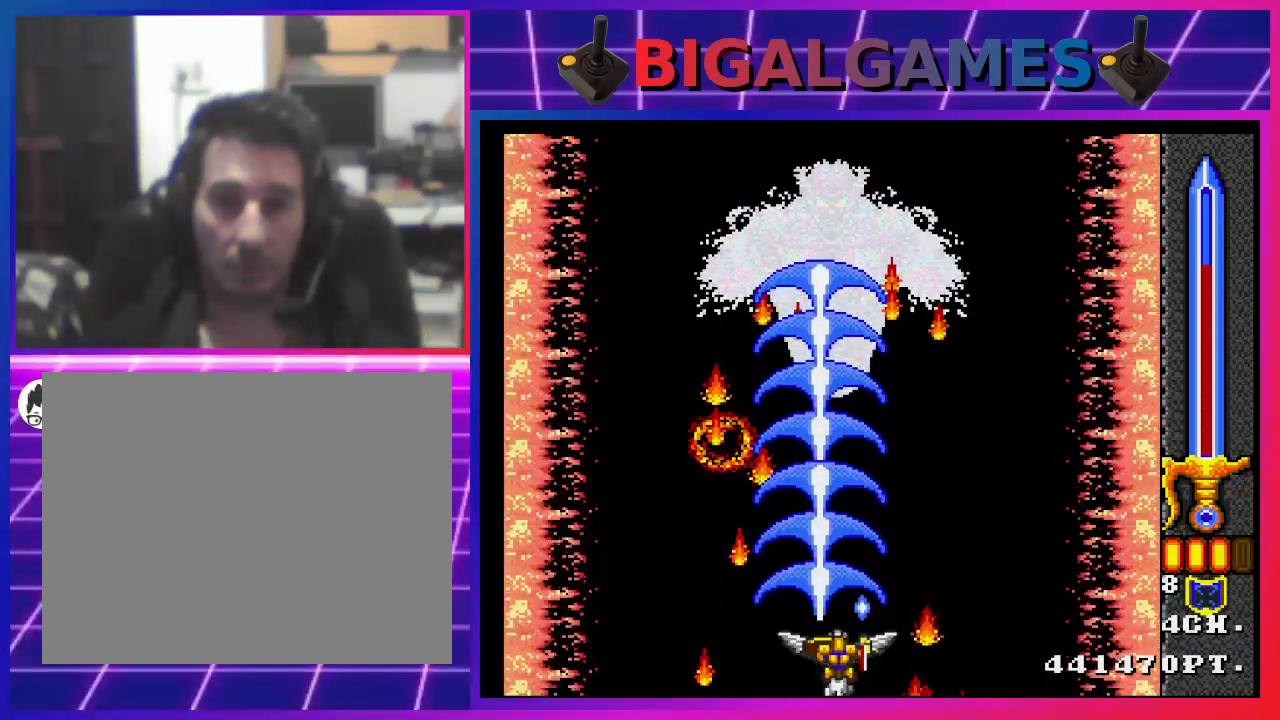
{"buttons": [], "left_stick": "center", "right_stick": "center", "events": [[200, "CROSS", "up"]]}
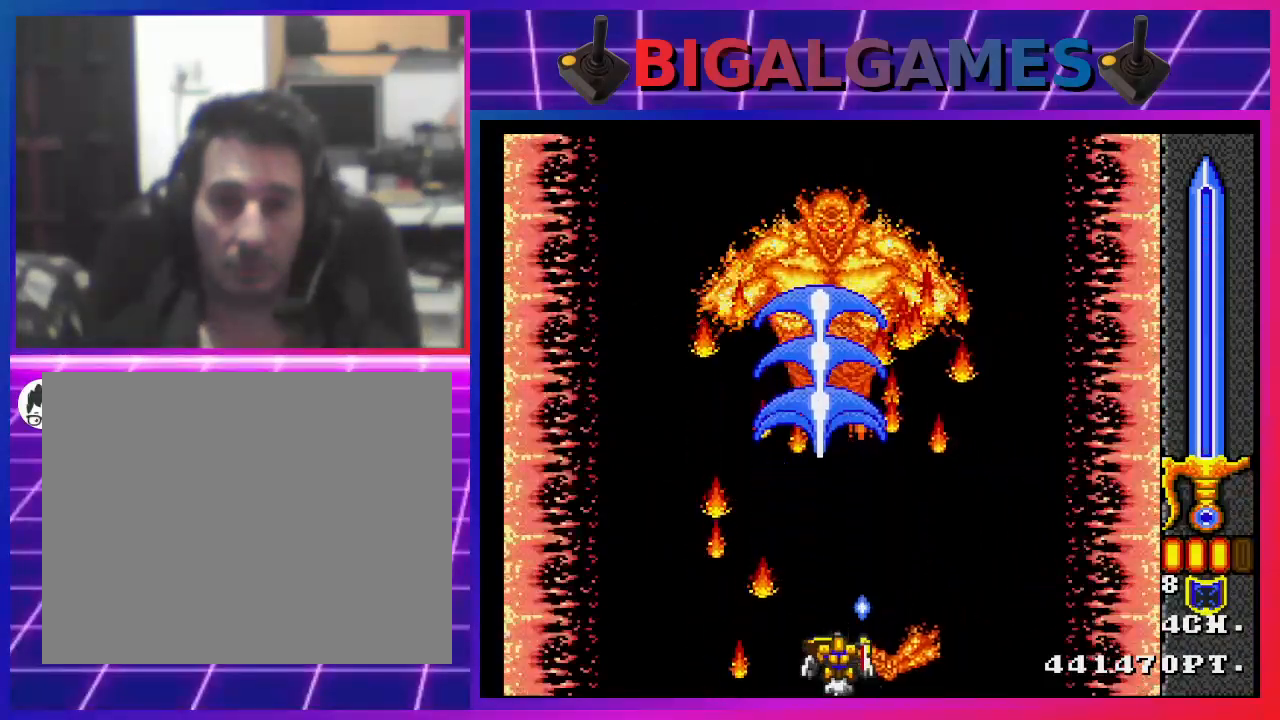
{"buttons": ["CROSS"], "left_stick": "center", "right_stick": "center", "events": [[167, "CROSS", "down"]]}
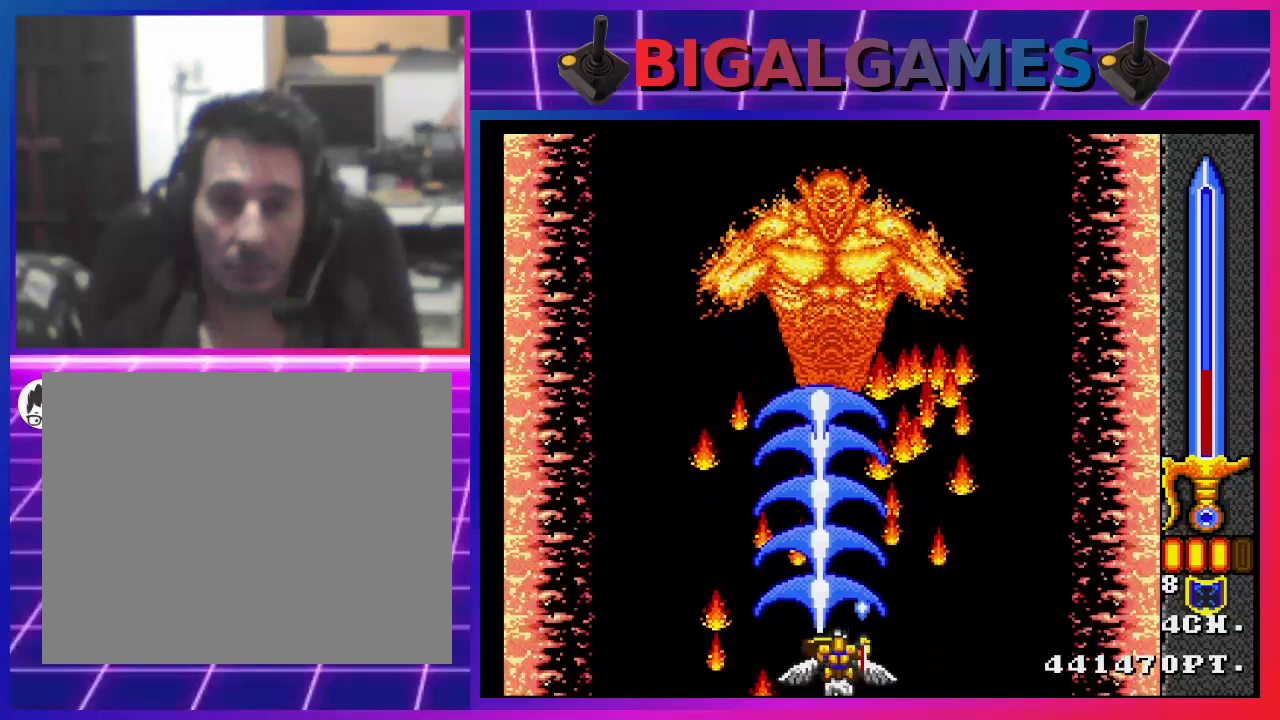
{"buttons": ["DPAD_UP"], "left_stick": "center", "right_stick": "center", "events": [[167, "CROSS", "up"], [467, "DPAD_UP", "down"]]}
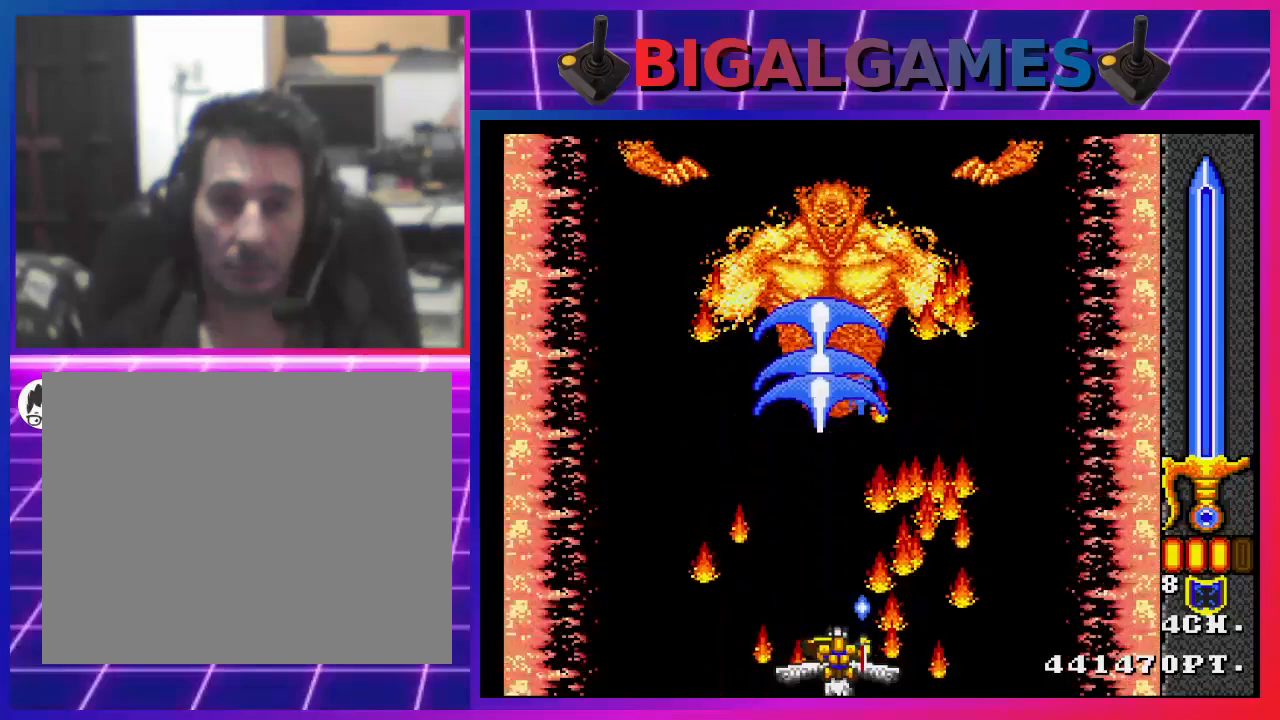
{"buttons": ["CROSS"], "left_stick": "center", "right_stick": "center", "events": [[67, "DPAD_UP", "up"], [267, "CROSS", "down"]]}
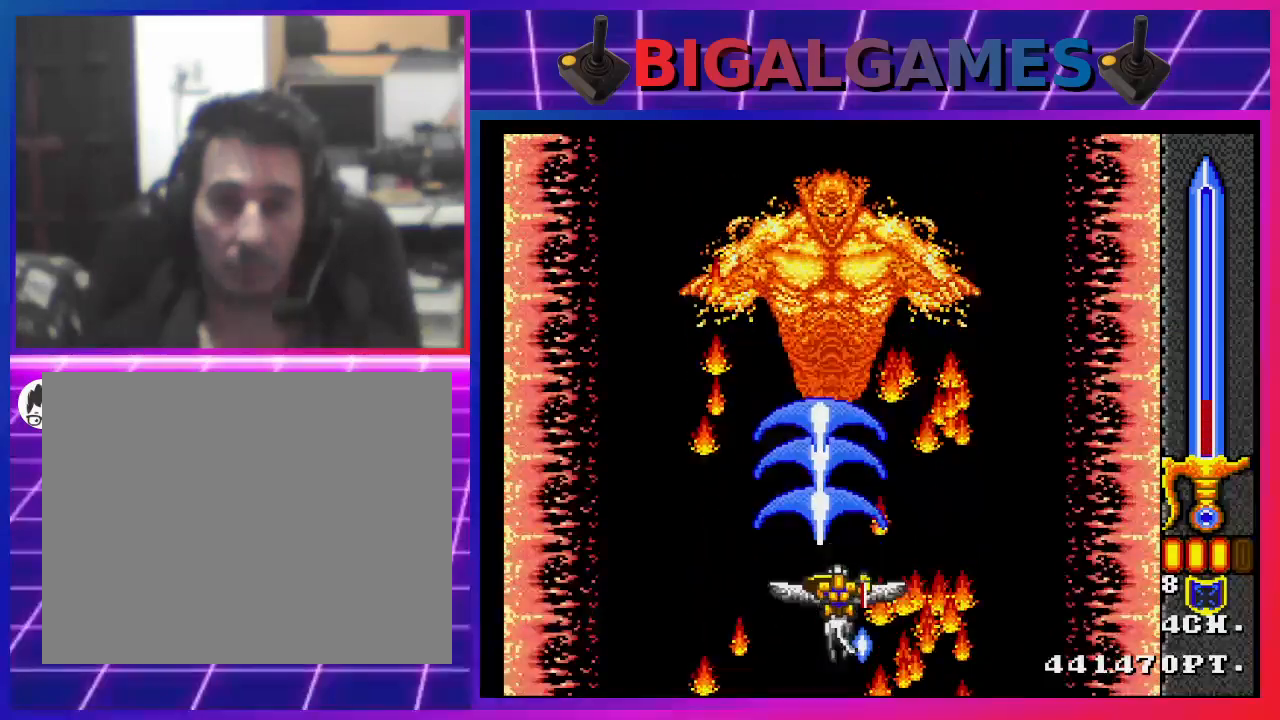
{"buttons": ["CROSS"], "left_stick": "center", "right_stick": "center", "events": []}
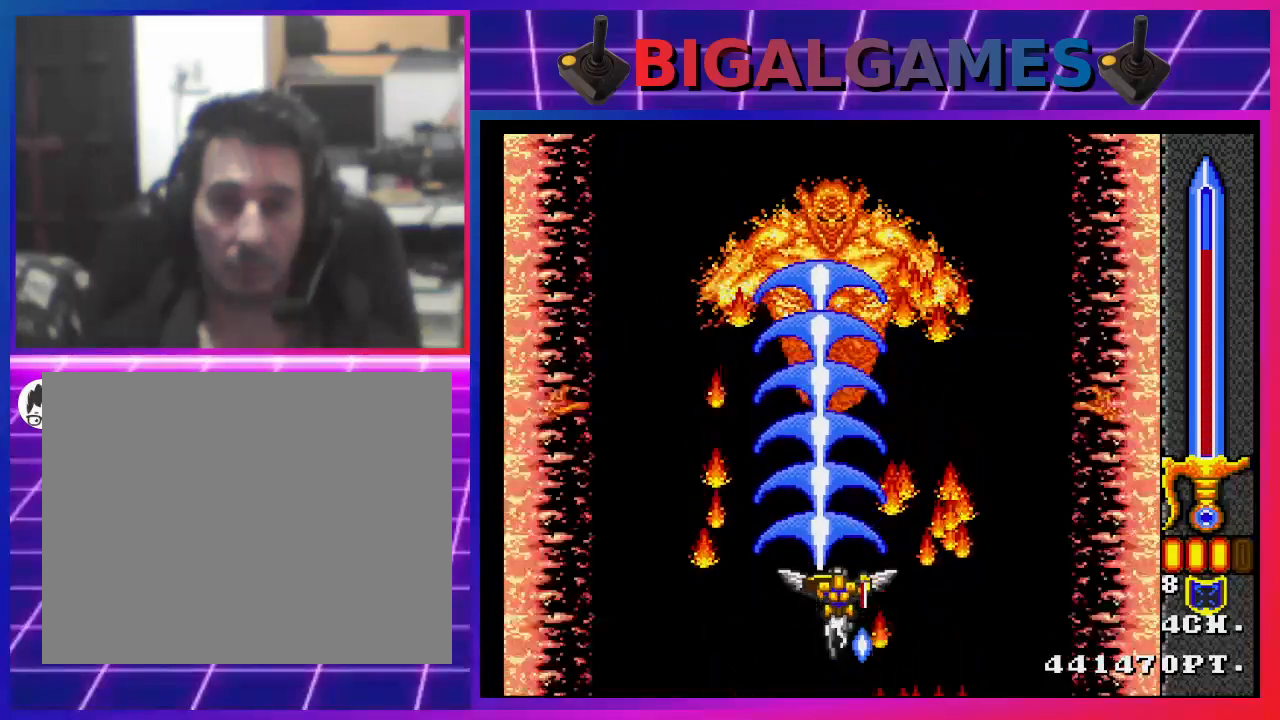
{"buttons": ["CROSS"], "left_stick": "center", "right_stick": "center", "events": []}
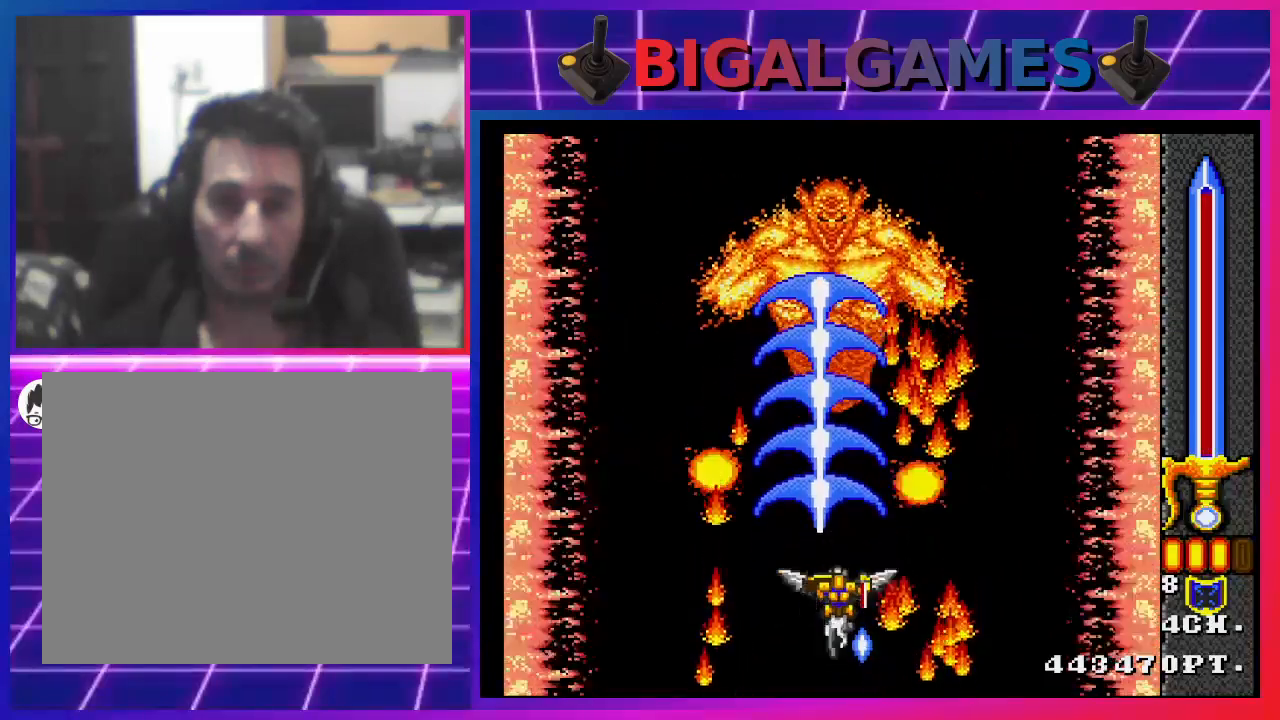
{"buttons": [], "left_stick": "center", "right_stick": "center", "events": [[400, "CROSS", "up"]]}
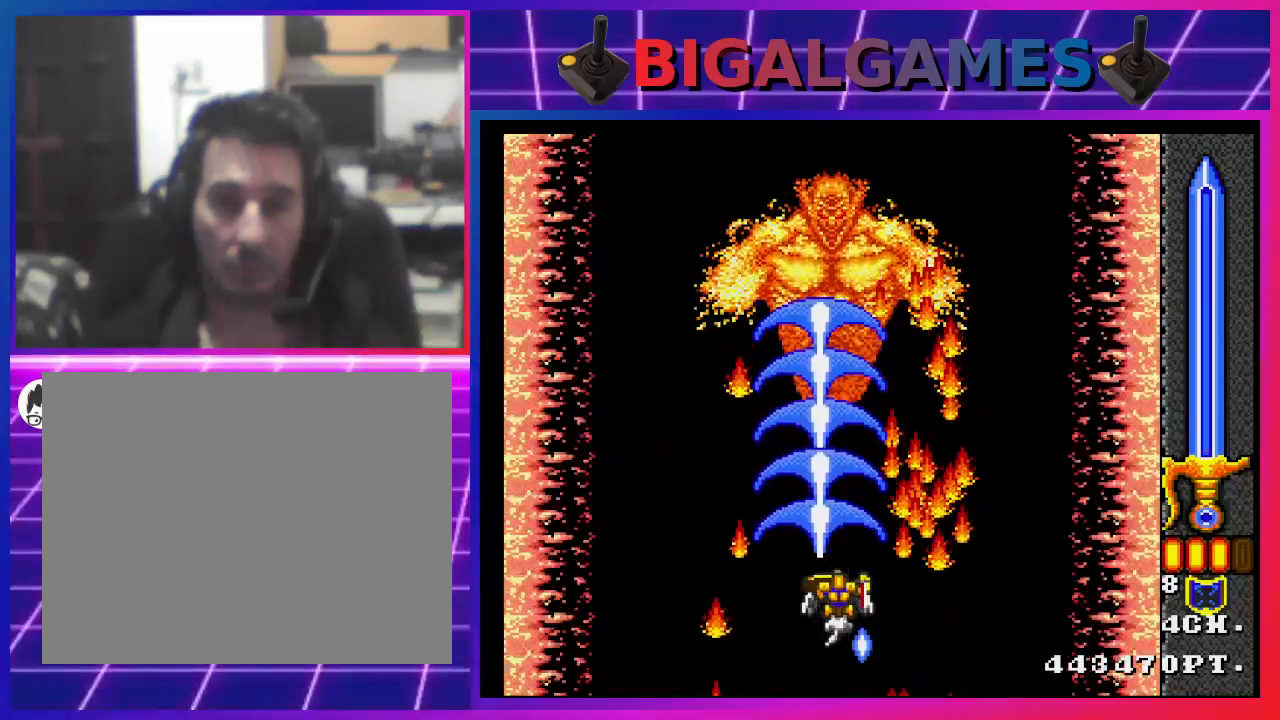
{"buttons": ["CROSS"], "left_stick": "center", "right_stick": "center", "events": [[167, "DPAD_UP", "down"], [233, "DPAD_UP", "up"], [500, "CROSS", "down"]]}
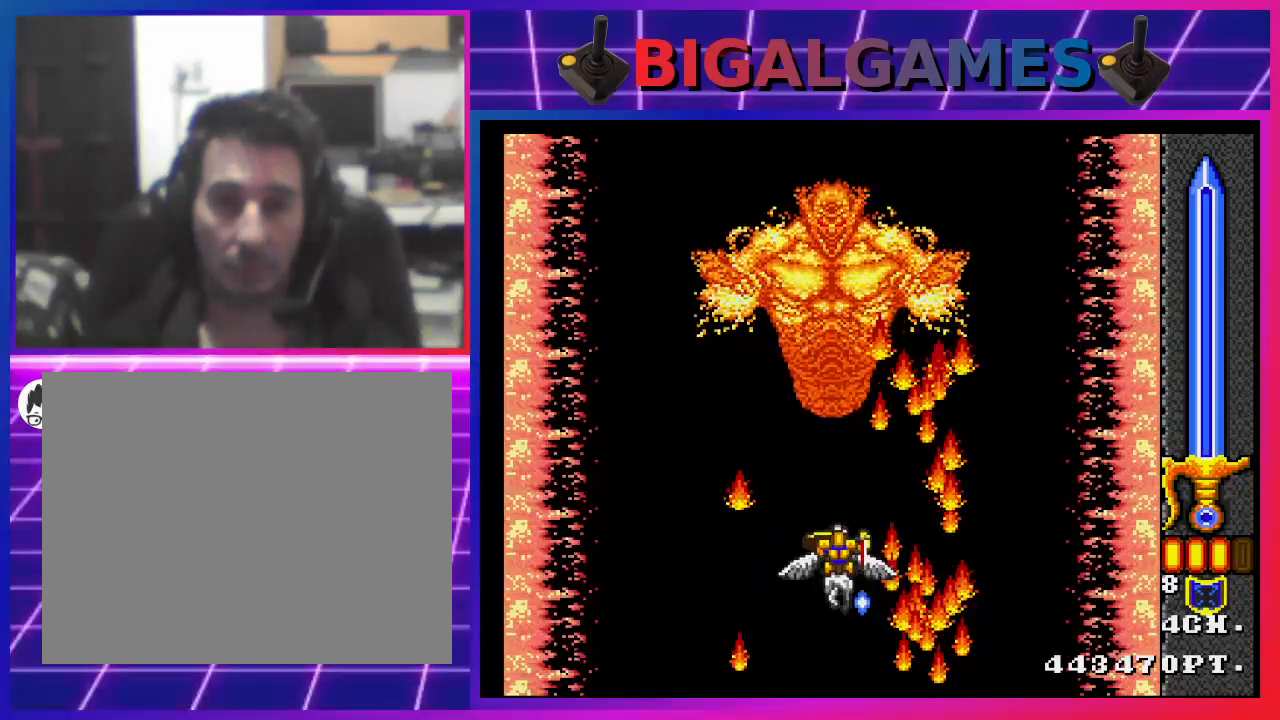
{"buttons": ["CROSS"], "left_stick": "center", "right_stick": "center", "events": []}
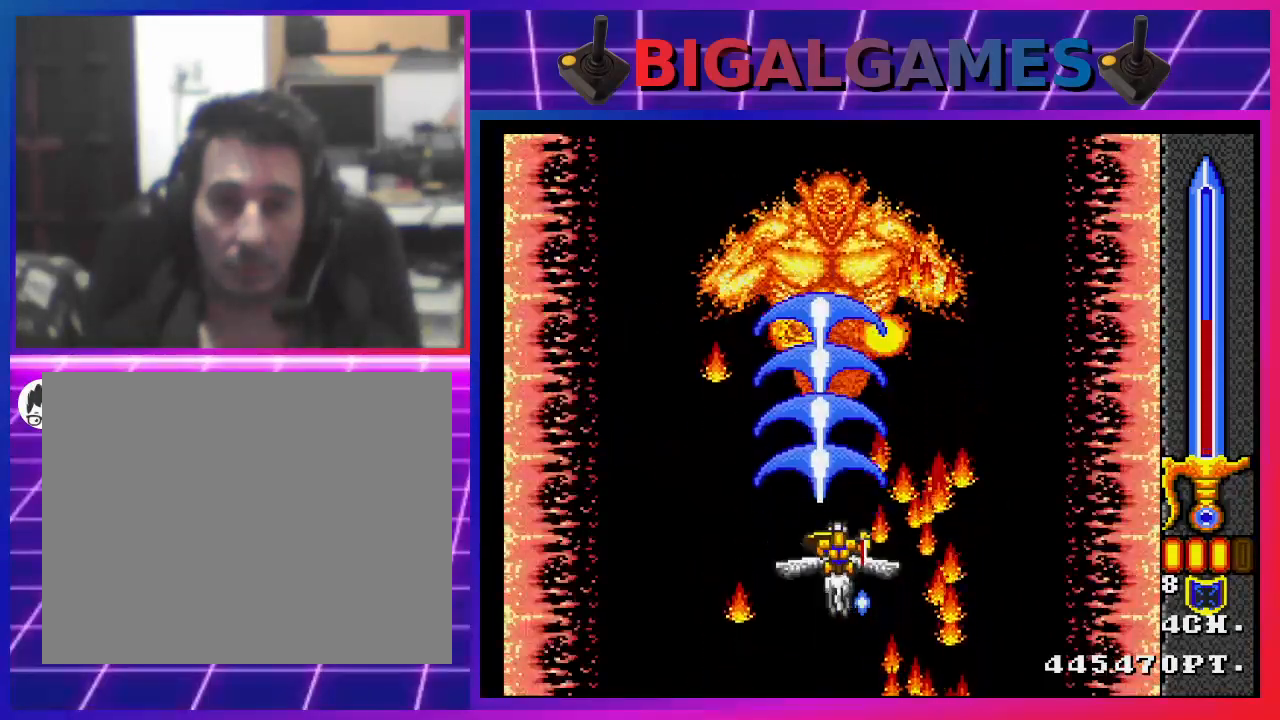
{"buttons": [], "left_stick": "center", "right_stick": "center", "events": [[67, "CROSS", "up"]]}
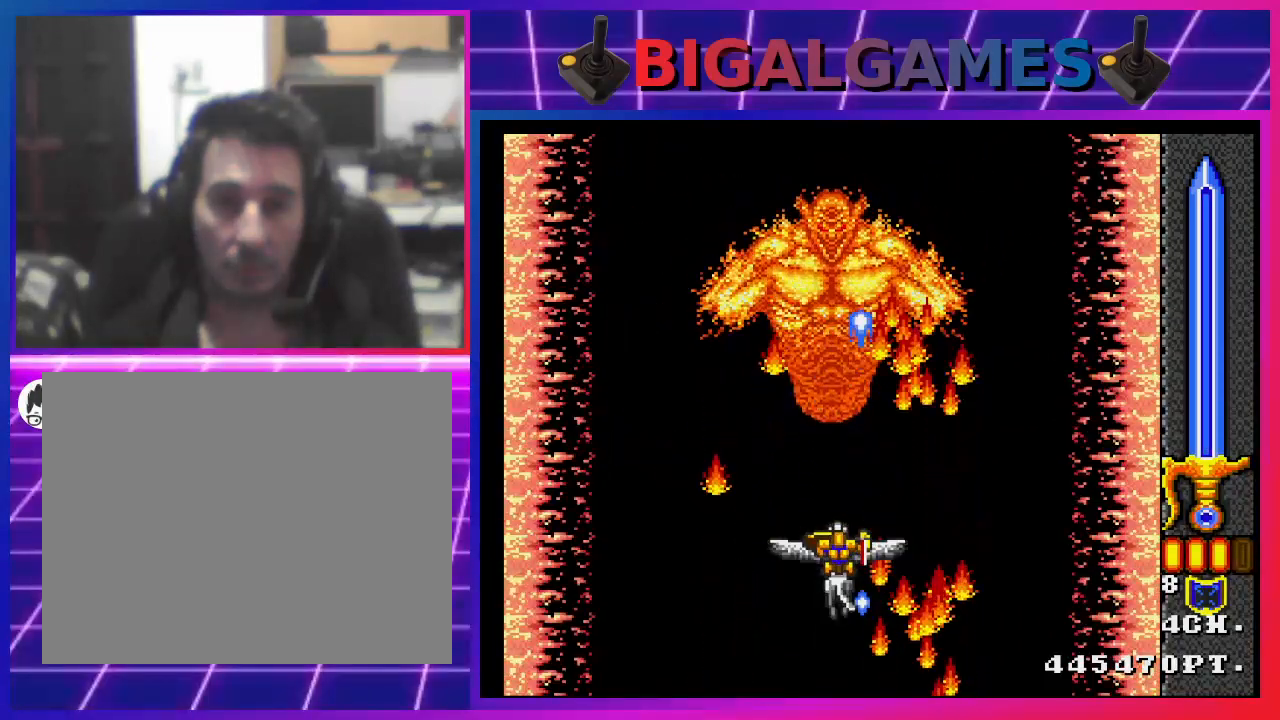
{"buttons": ["CROSS"], "left_stick": "center", "right_stick": "center", "events": [[500, "CROSS", "down"]]}
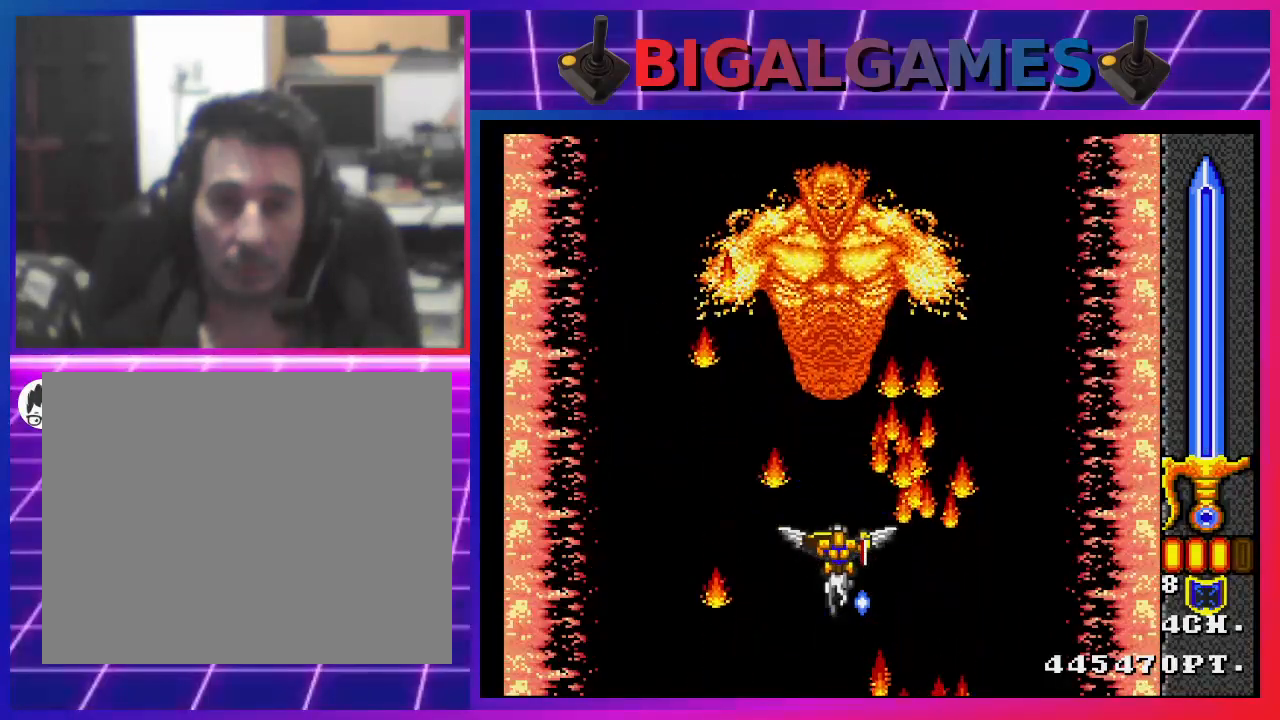
{"buttons": [], "left_stick": "center", "right_stick": "center", "events": [[500, "CROSS", "up"]]}
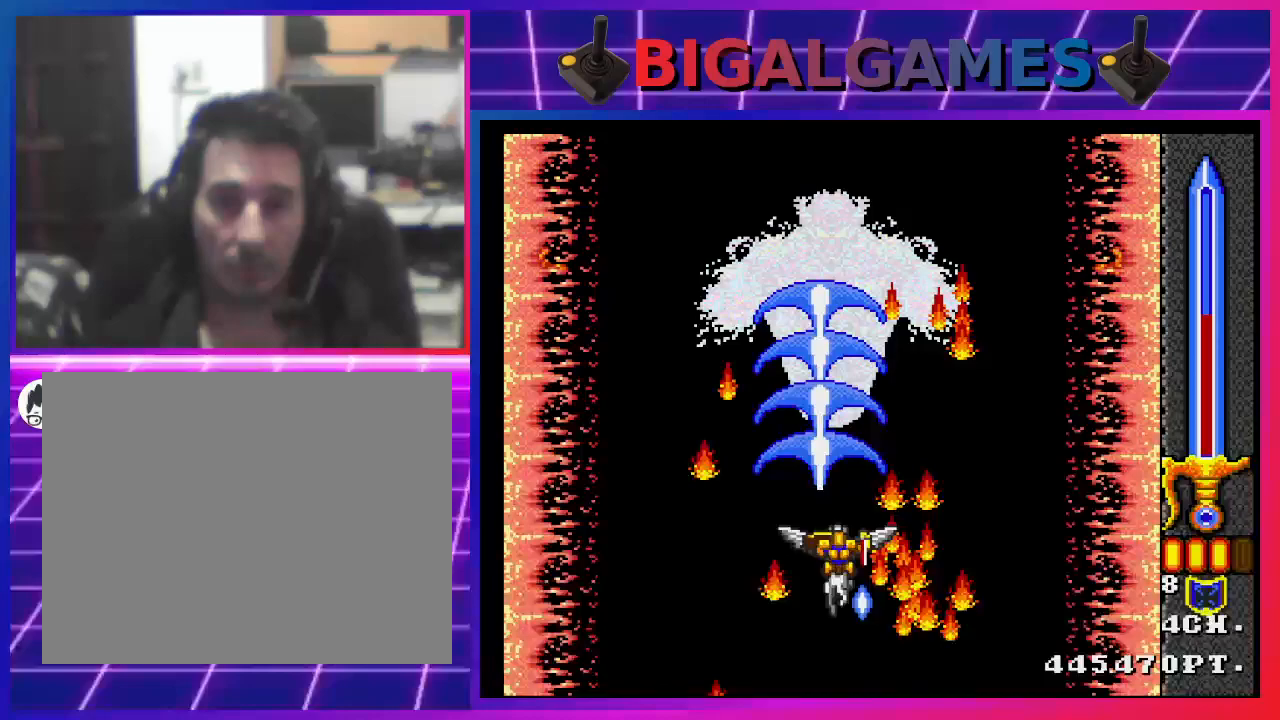
{"buttons": ["CROSS"], "left_stick": "center", "right_stick": "center", "events": [[400, "CROSS", "down"]]}
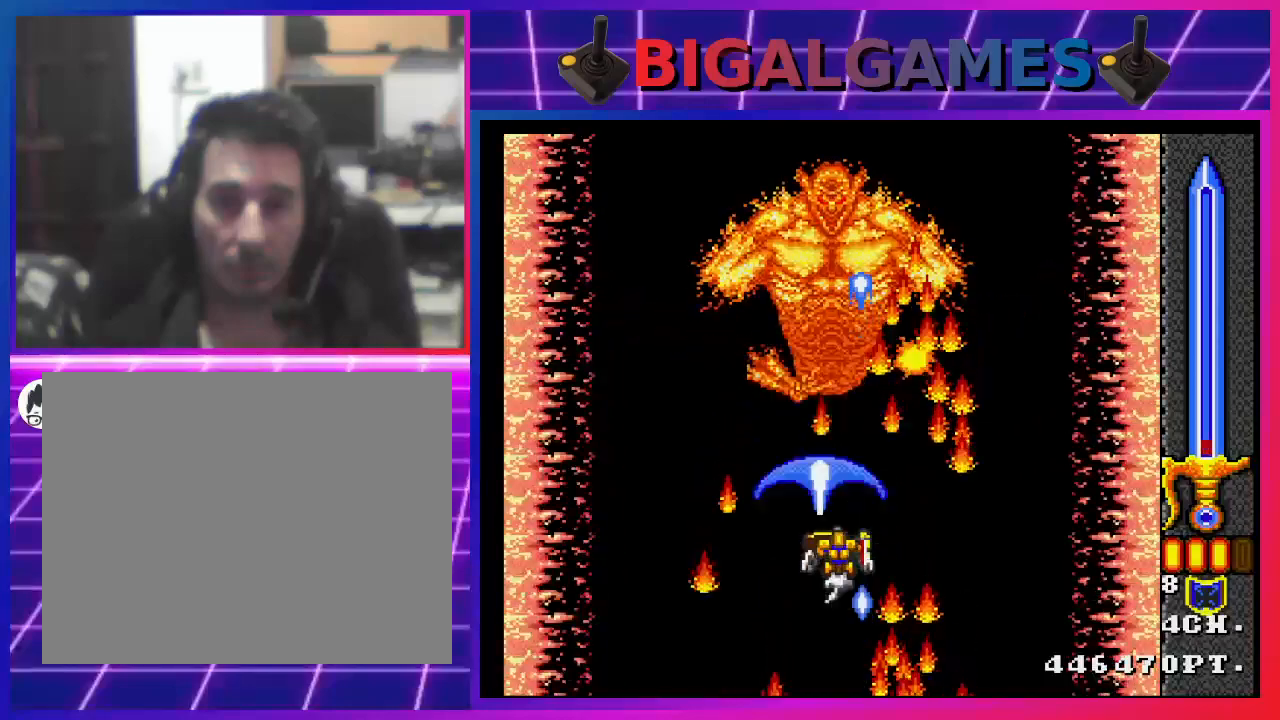
{"buttons": [], "left_stick": "center", "right_stick": "center", "events": [[367, "CROSS", "up"]]}
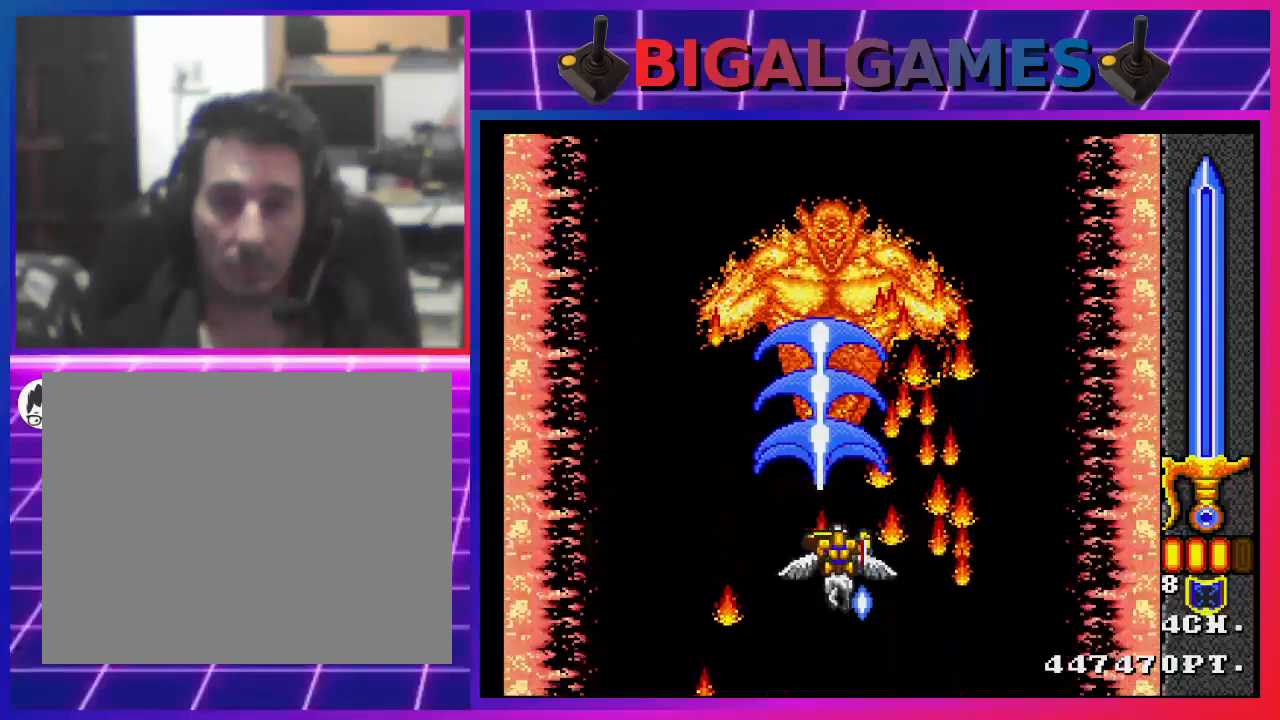
{"buttons": ["CROSS"], "left_stick": "center", "right_stick": "center", "events": [[433, "CROSS", "down"]]}
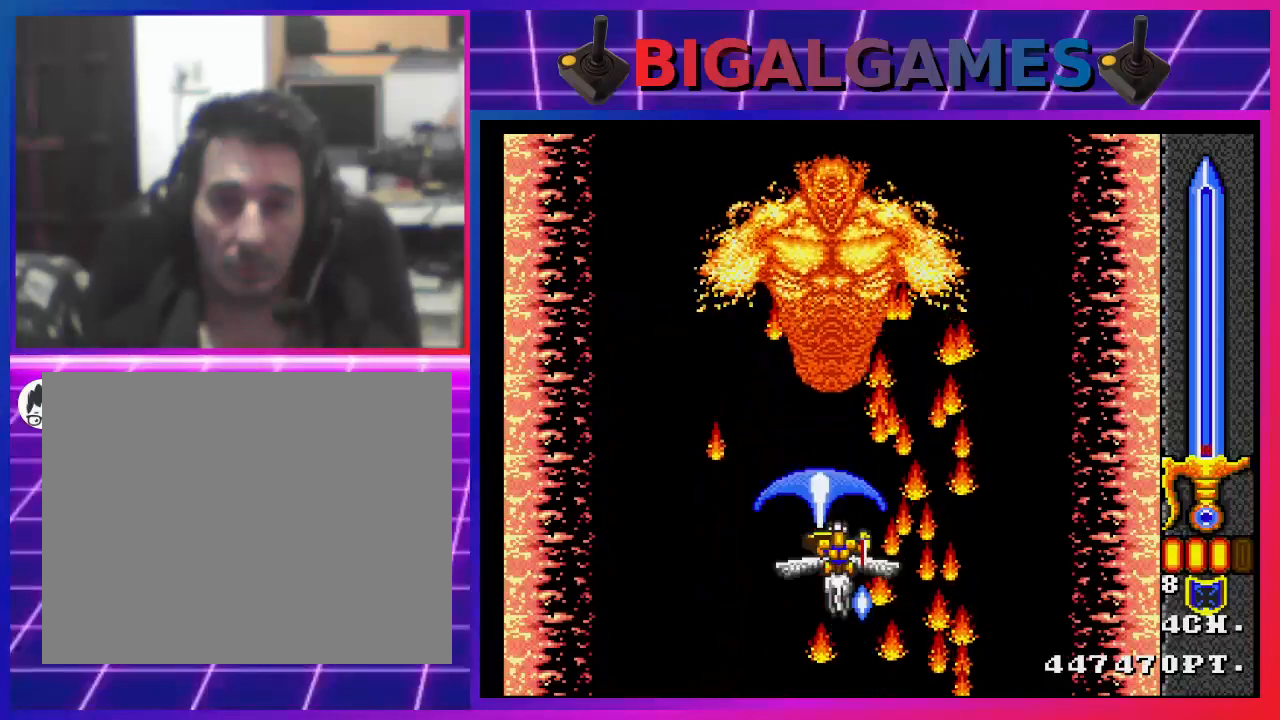
{"buttons": [], "left_stick": "center", "right_stick": "center", "events": [[333, "CROSS", "up"]]}
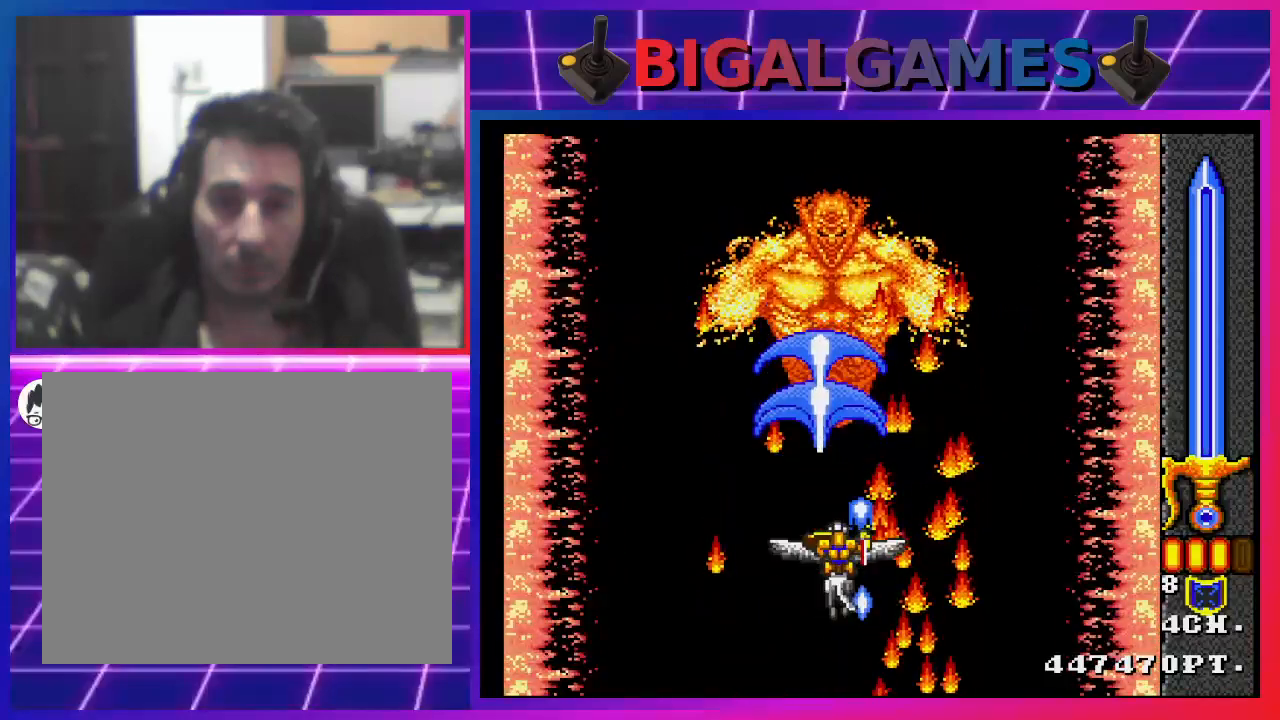
{"buttons": [], "left_stick": "center", "right_stick": "center", "events": []}
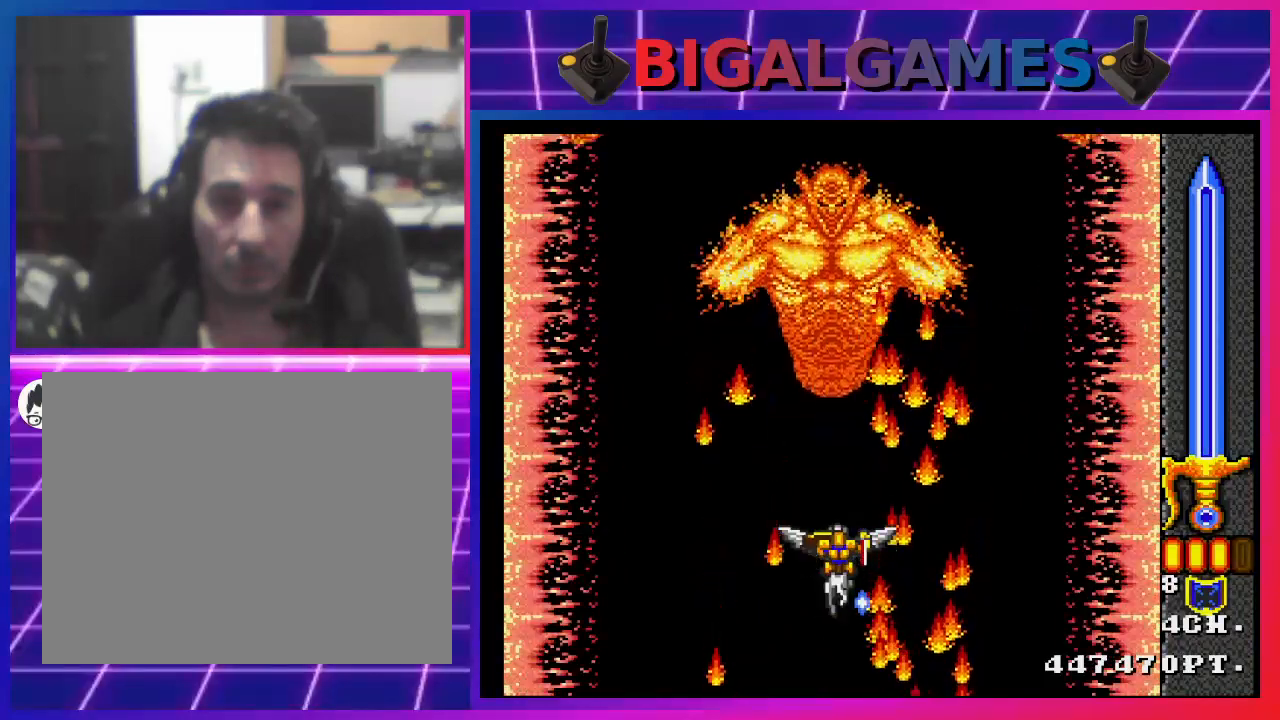
{"buttons": ["CROSS"], "left_stick": "center", "right_stick": "center", "events": [[300, "CROSS", "down"]]}
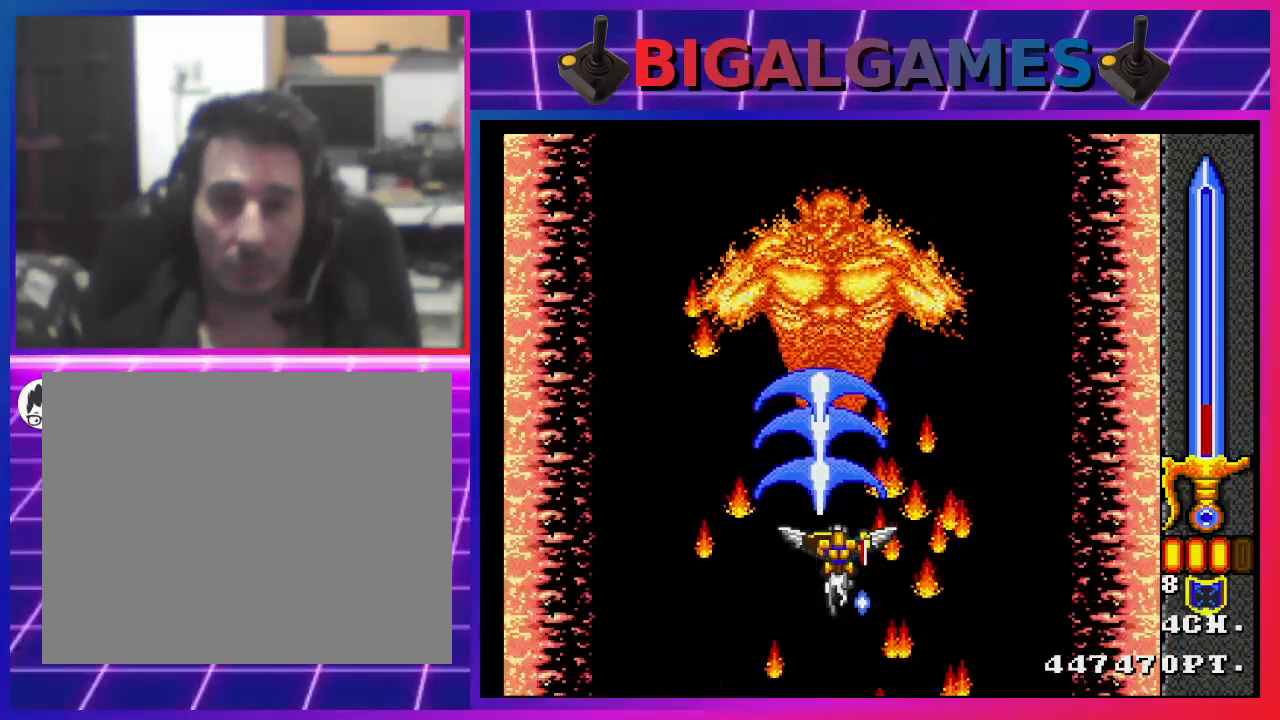
{"buttons": [], "left_stick": "center", "right_stick": "center", "events": [[267, "CROSS", "up"]]}
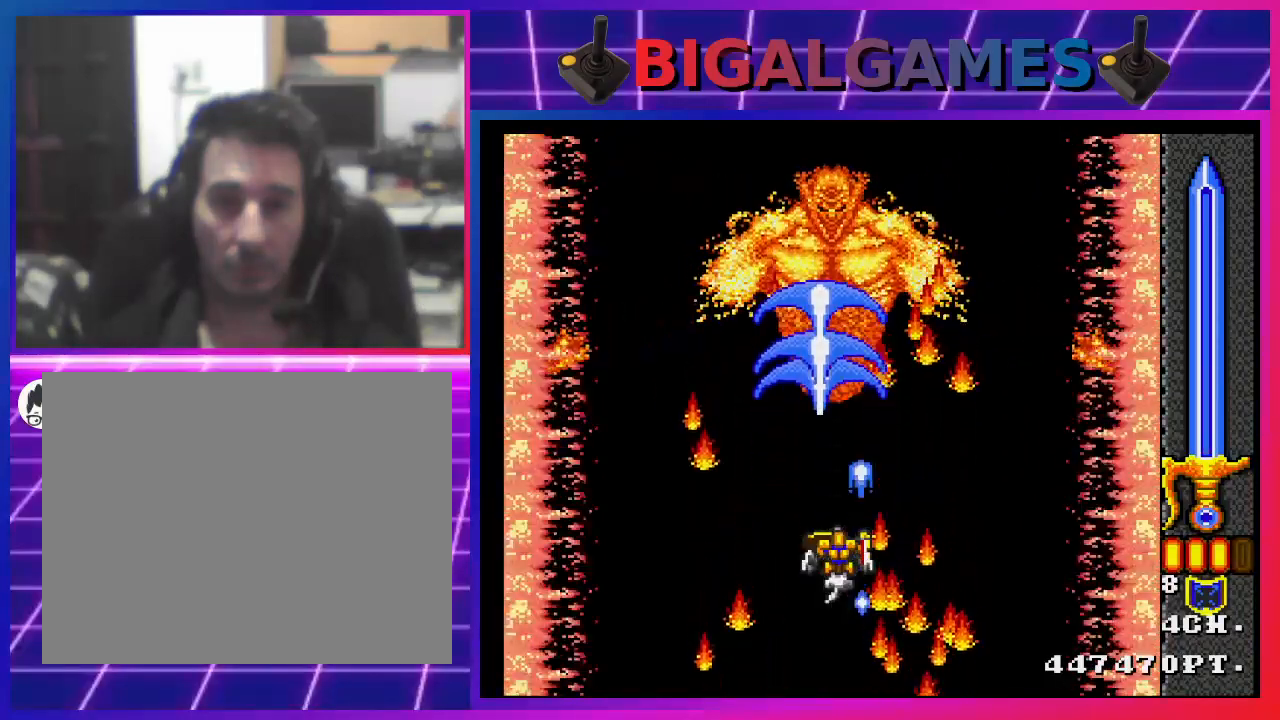
{"buttons": ["CROSS"], "left_stick": "center", "right_stick": "center", "events": [[100, "CROSS", "down"]]}
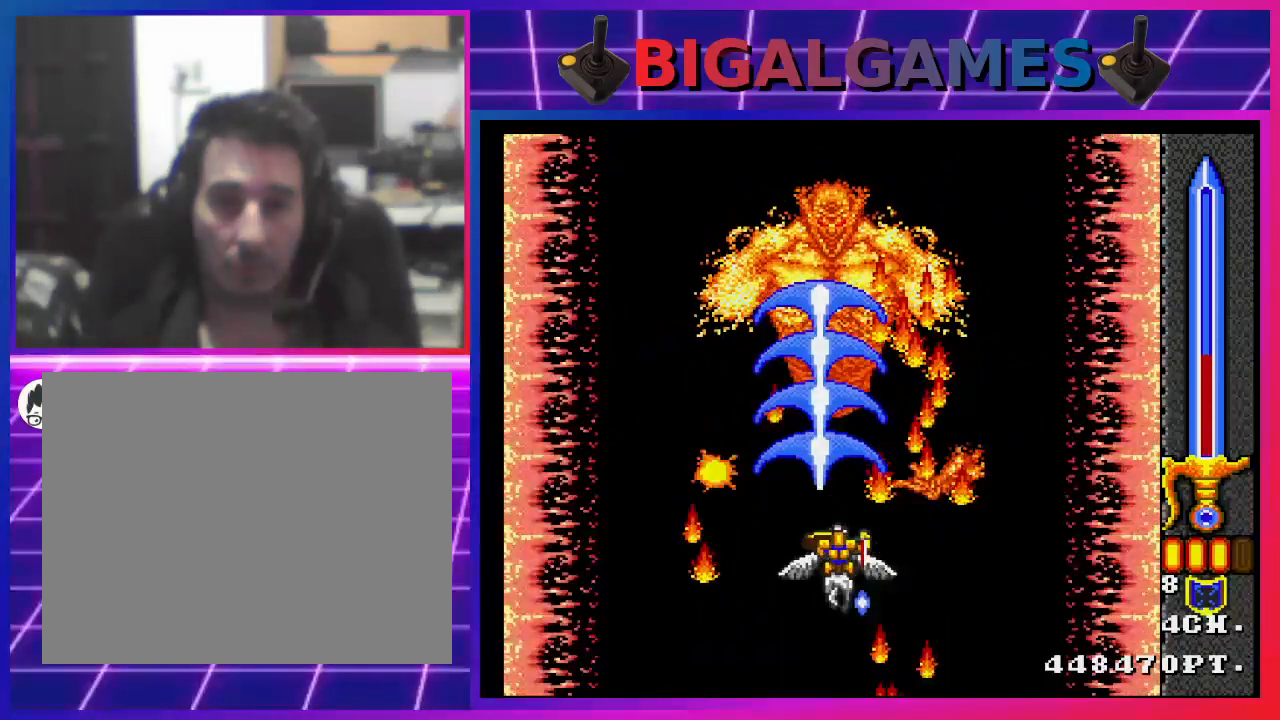
{"buttons": [], "left_stick": "center", "right_stick": "center", "events": [[367, "CROSS", "up"]]}
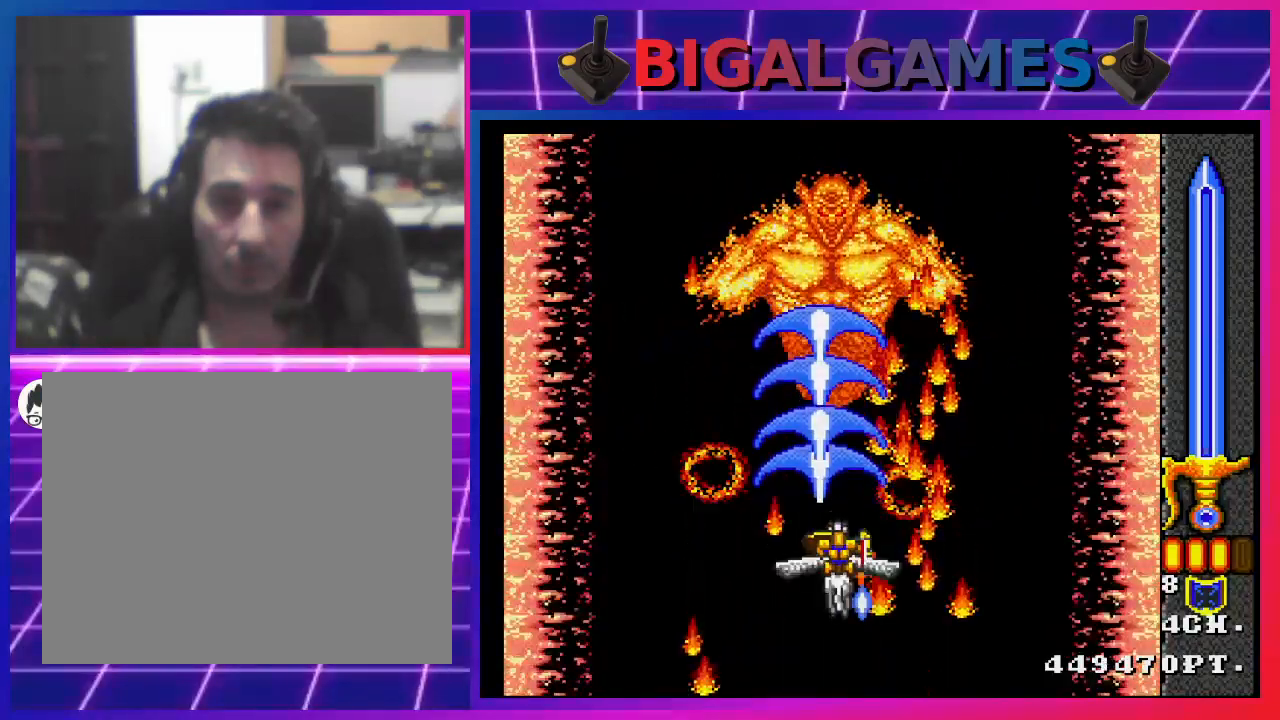
{"buttons": ["CROSS"], "left_stick": "center", "right_stick": "center", "events": [[400, "CROSS", "down"]]}